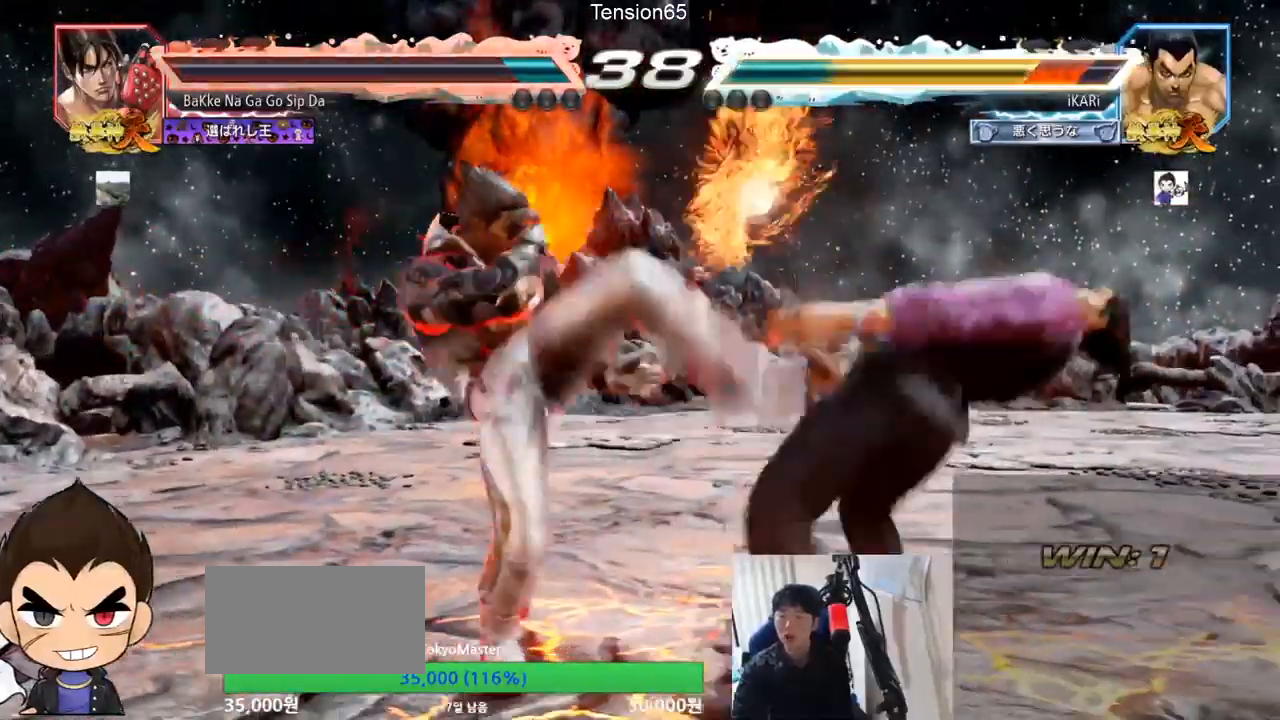
Gameplay with a controller (arcade stick); each line is a JSON object with the inputs held at the frame after it. "events" lists button and stick changes between this image and that frame as [ms after this image, input, new state], when the widget could be followed in between. Not read: L3 R3.
{"buttons": [], "left_stick": "center", "events": []}
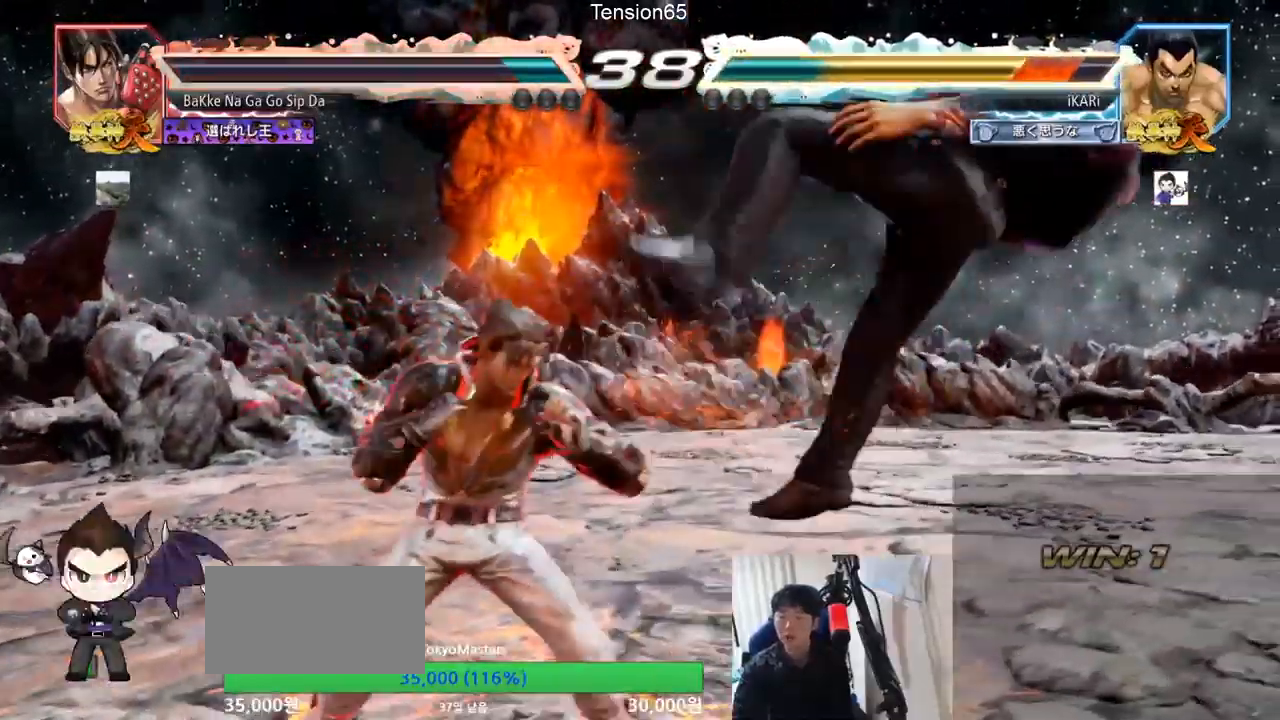
{"buttons": [], "left_stick": "center", "events": []}
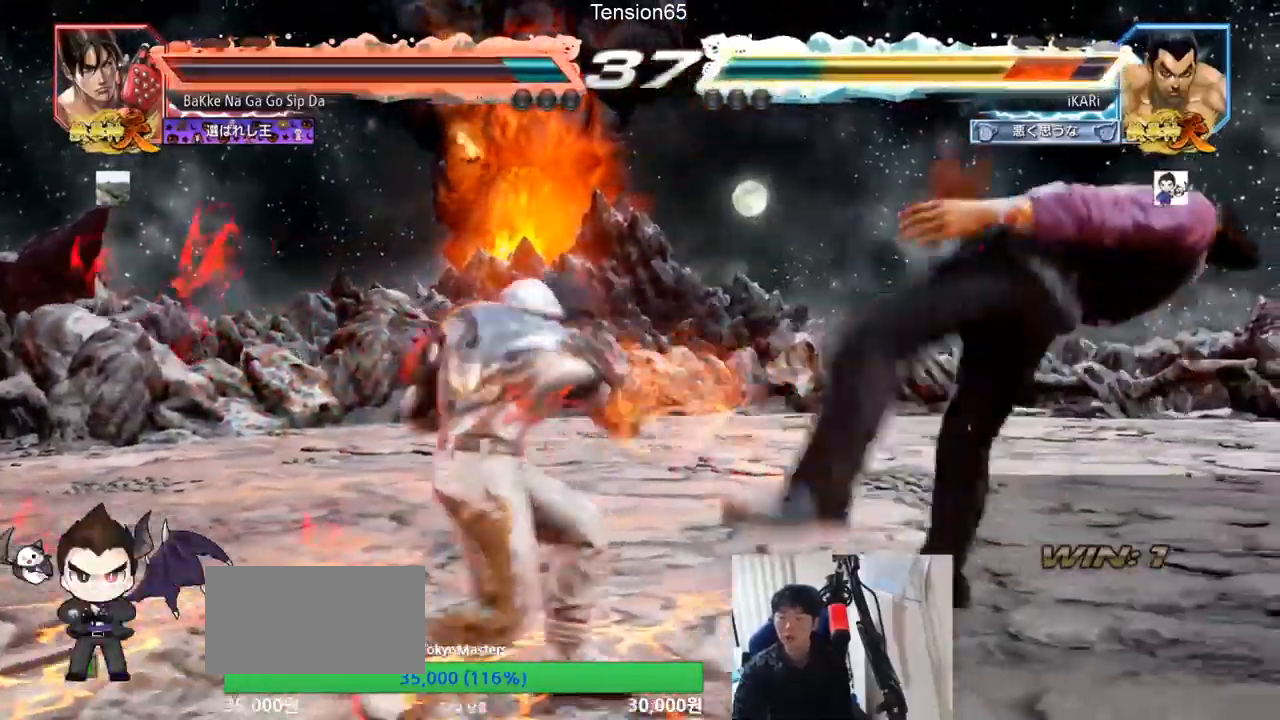
{"buttons": [], "left_stick": "center", "events": []}
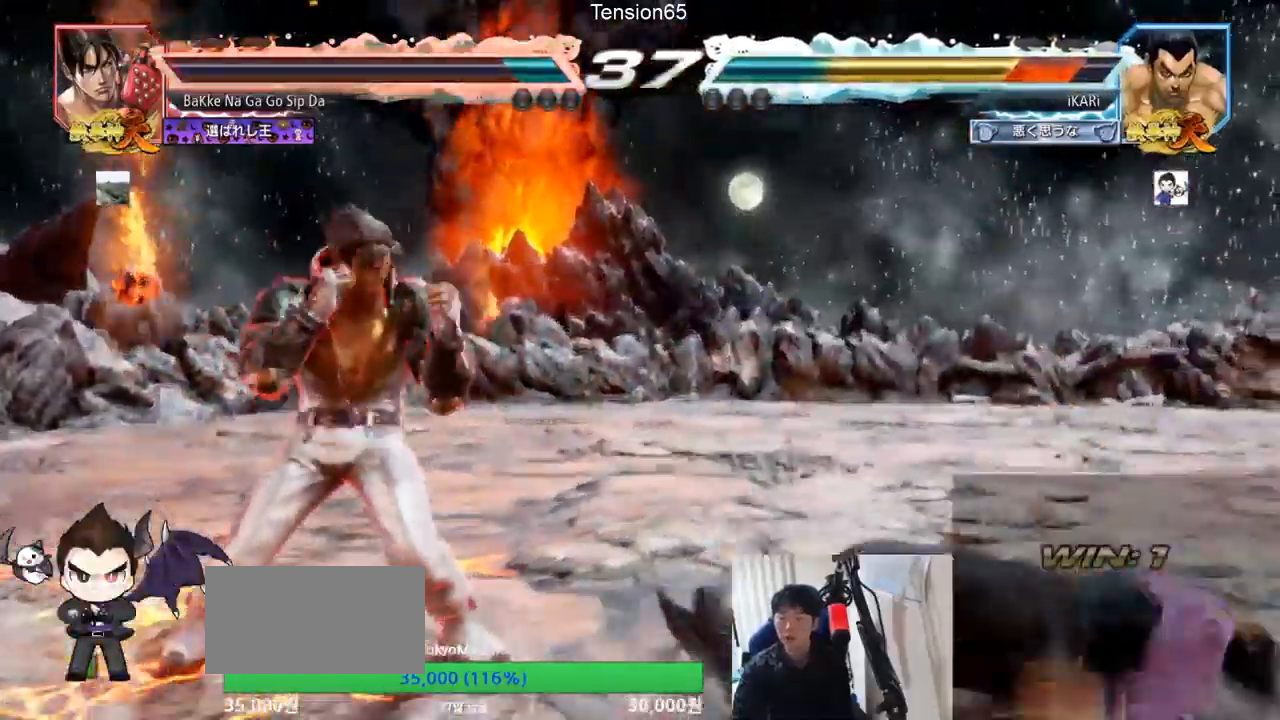
{"buttons": [], "left_stick": "center", "events": []}
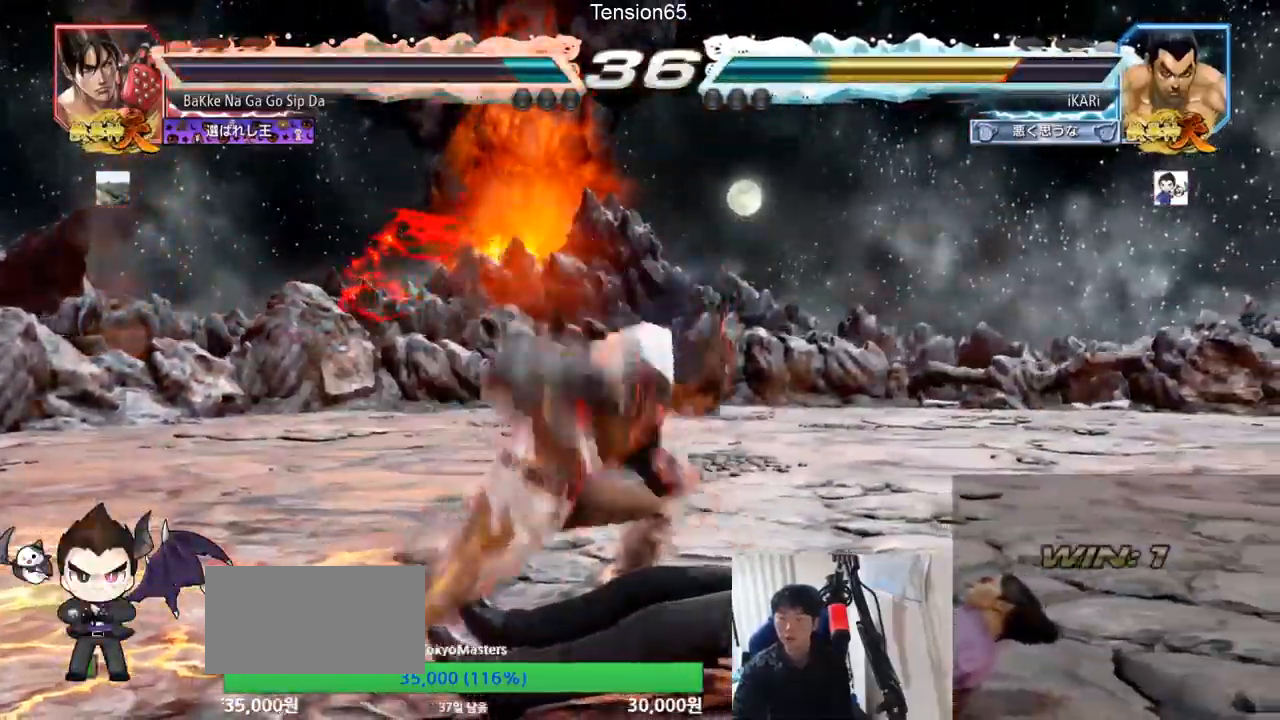
{"buttons": [], "left_stick": "center", "events": [[84, "CIRCLE", "down"], [167, "CIRCLE", "up"], [201, "CIRCLE", "down"], [251, "CIRCLE", "up"], [301, "CIRCLE", "down"], [367, "CIRCLE", "up"], [401, "CIRCLE", "down"], [467, "CIRCLE", "up"]]}
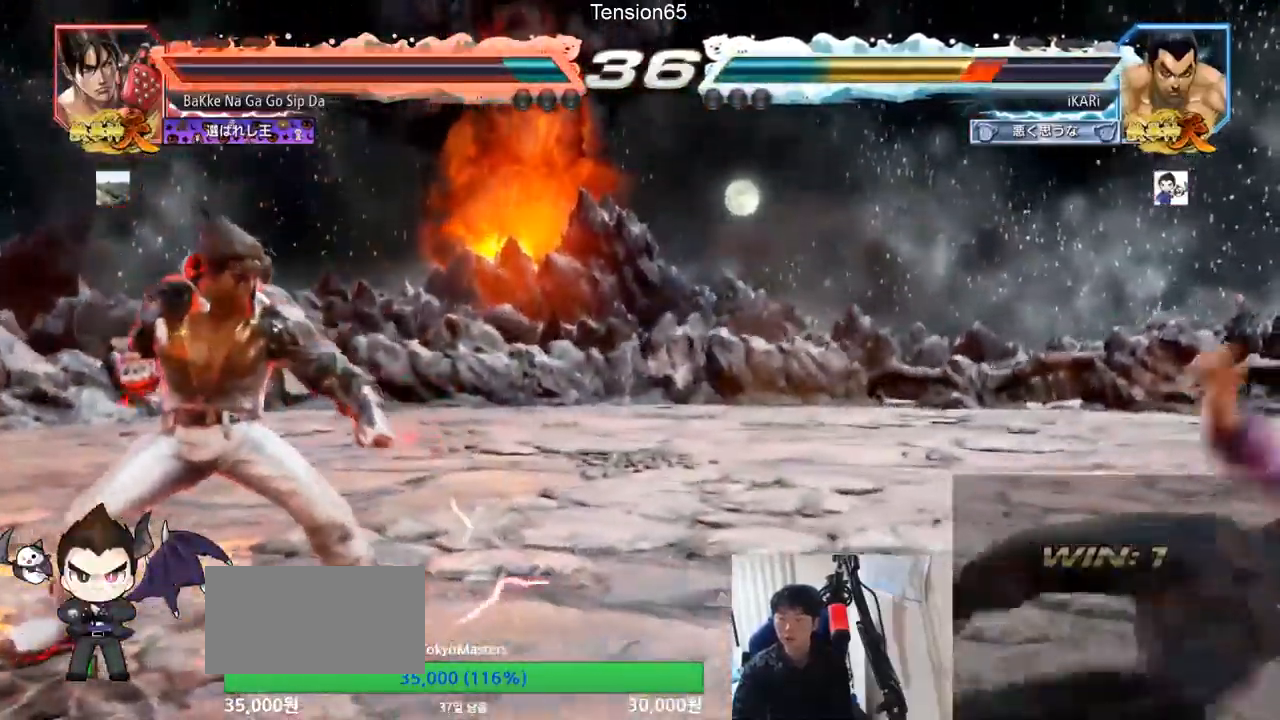
{"buttons": [], "left_stick": "center", "events": [[17, "CIRCLE", "down"], [150, "CIRCLE", "up"], [400, "left_stick", "right"], [450, "left_stick", "center"]]}
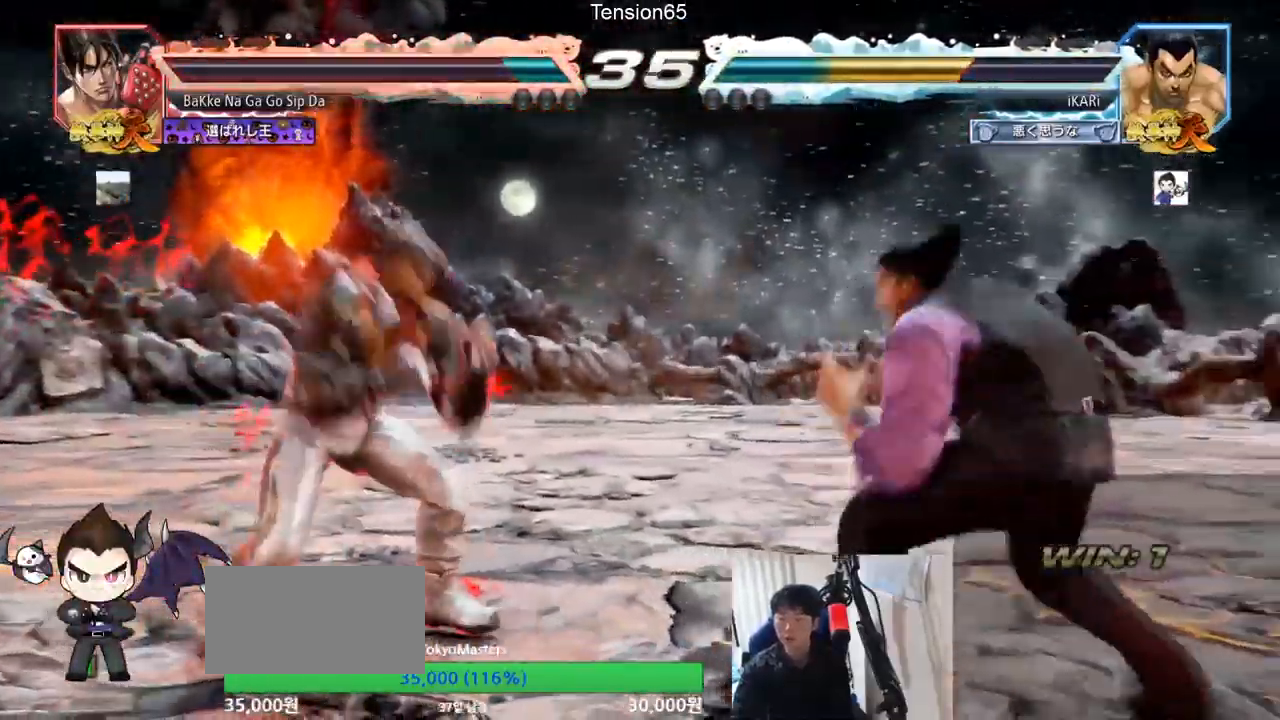
{"buttons": [], "left_stick": "right", "events": [[17, "left_stick", "right"], [284, "left_stick", "center"], [467, "left_stick", "right"]]}
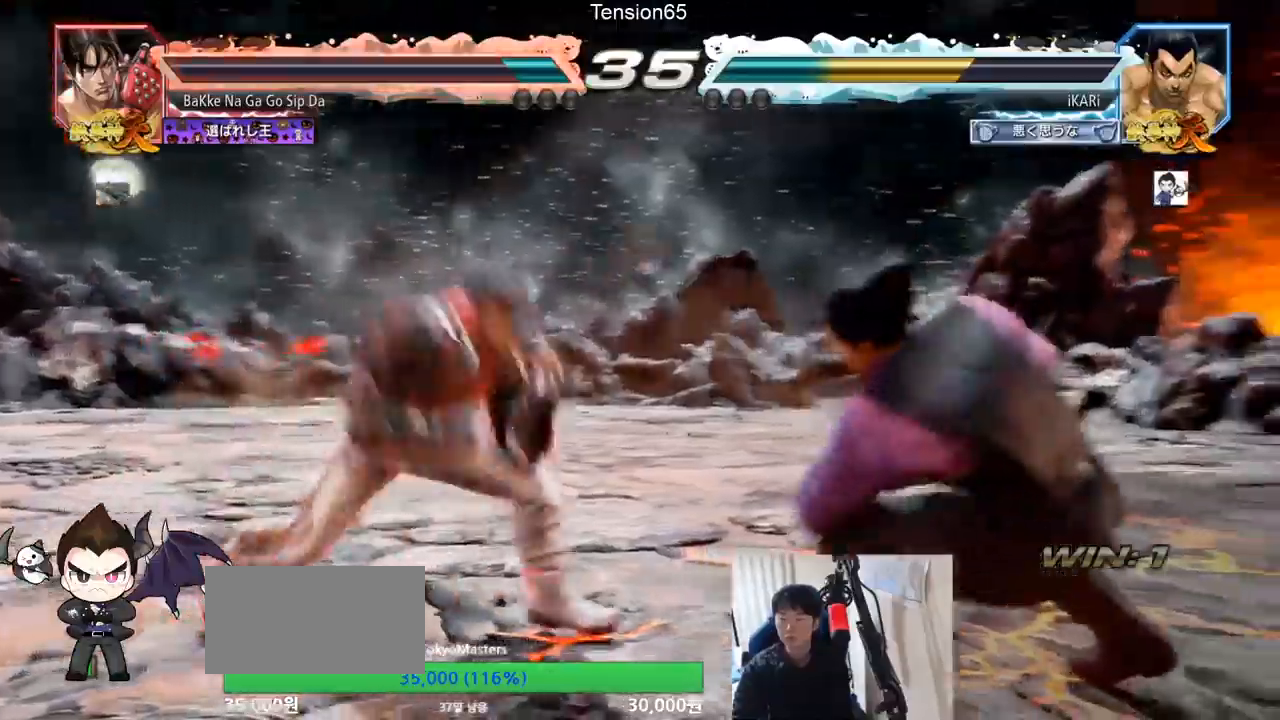
{"buttons": [], "left_stick": "right", "events": [[34, "left_stick", "center"], [100, "left_stick", "right"], [184, "left_stick", "down-right"], [501, "left_stick", "right"]]}
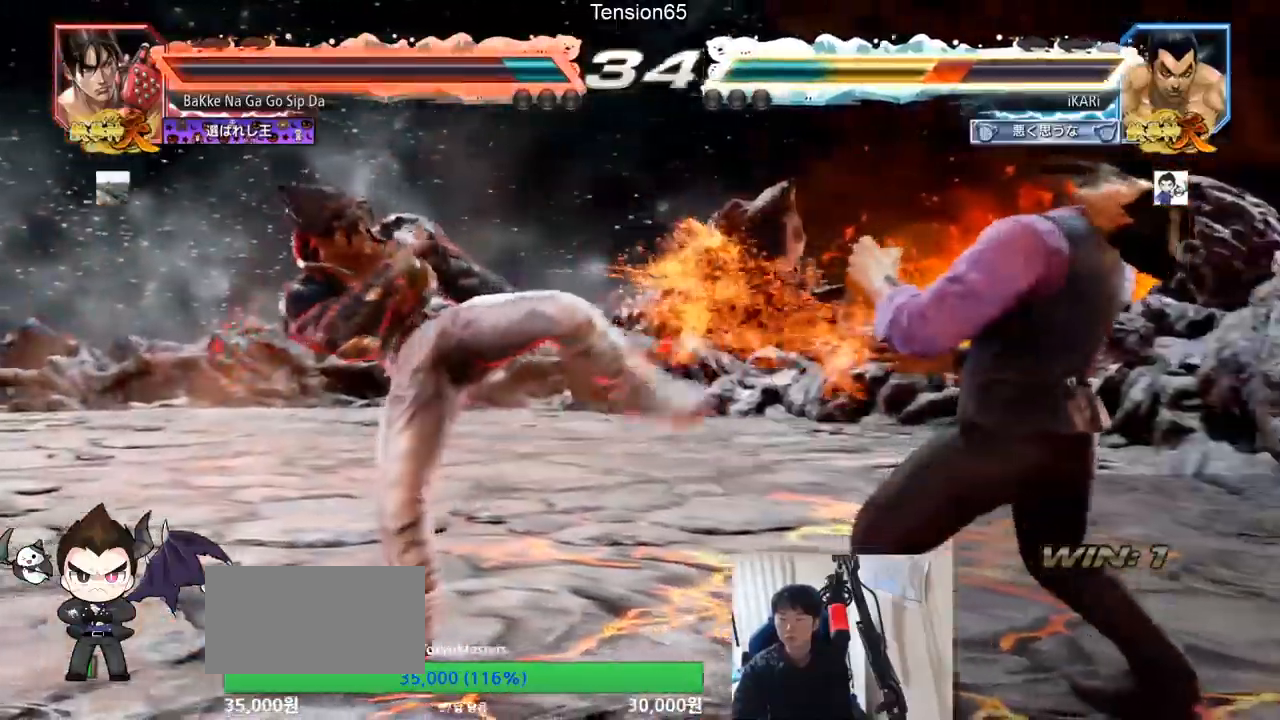
{"buttons": [], "left_stick": "center", "events": [[150, "left_stick", "center"], [250, "left_stick", "left"], [267, "TRIANGLE", "down"], [333, "TRIANGLE", "up"], [417, "left_stick", "center"], [433, "TRIANGLE", "down"], [500, "TRIANGLE", "up"]]}
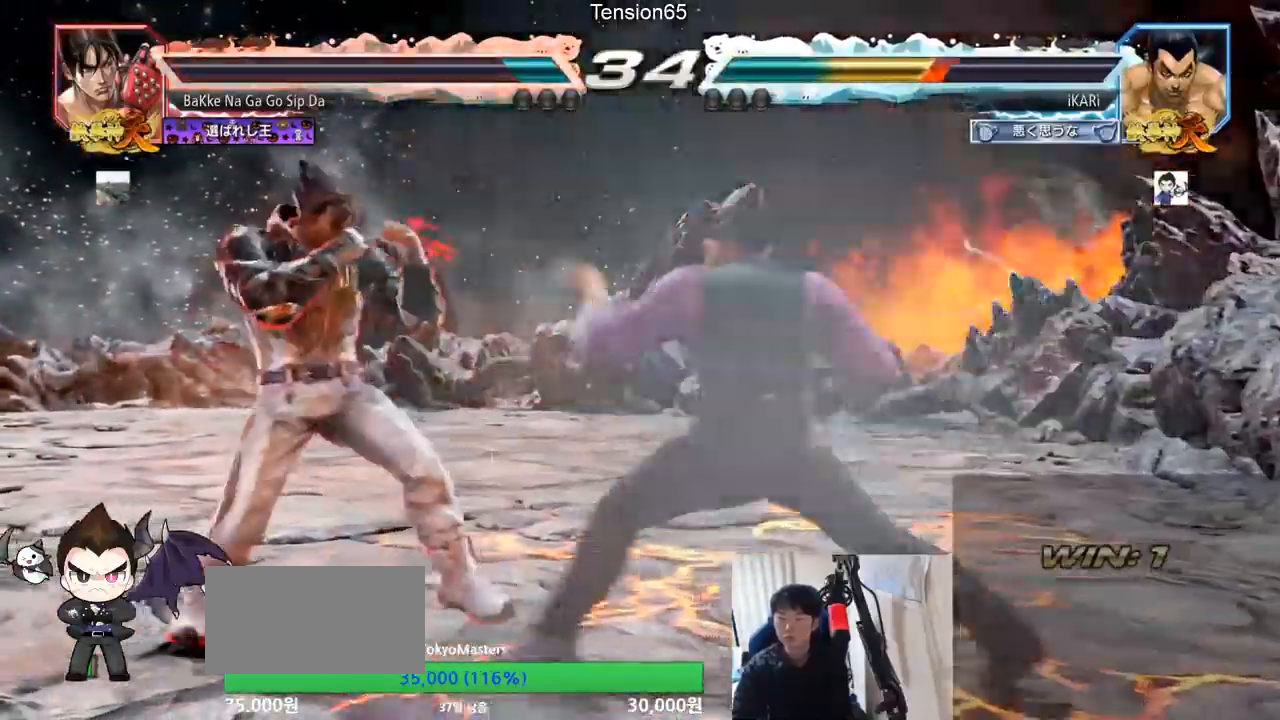
{"buttons": [], "left_stick": "center", "events": []}
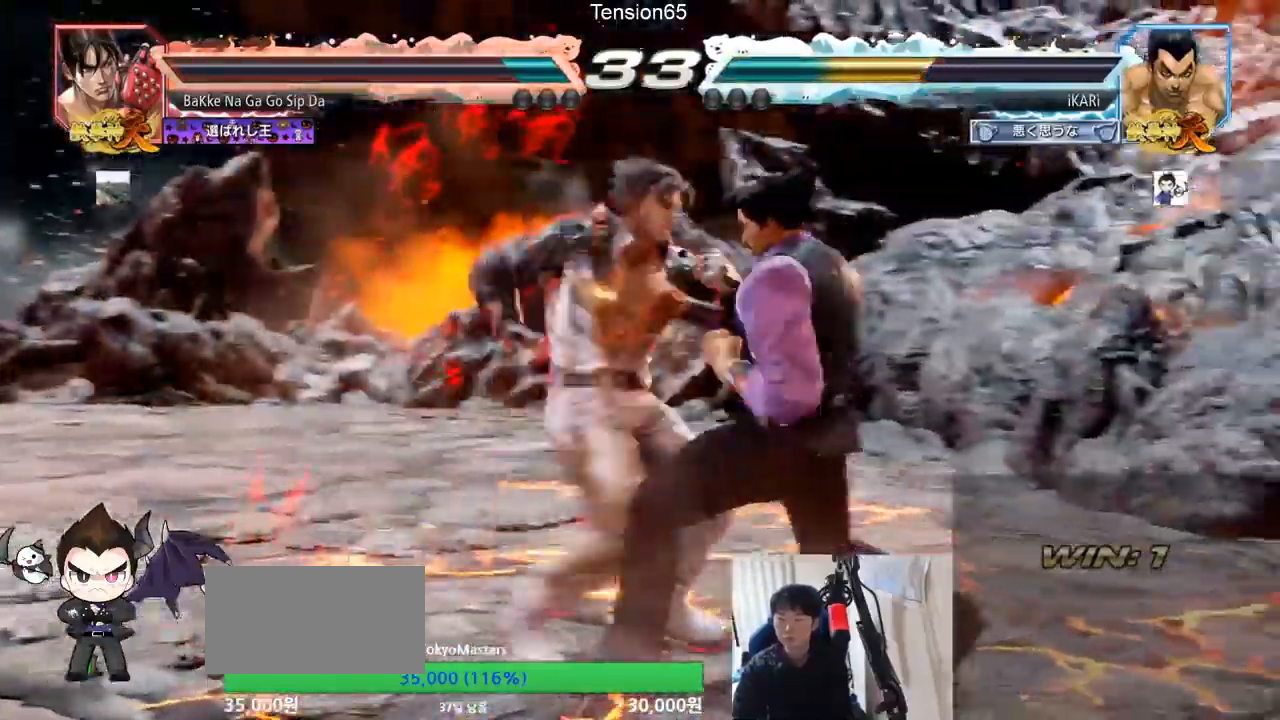
{"buttons": [], "left_stick": "center", "events": [[16, "left_stick", "right"], [433, "left_stick", "center"]]}
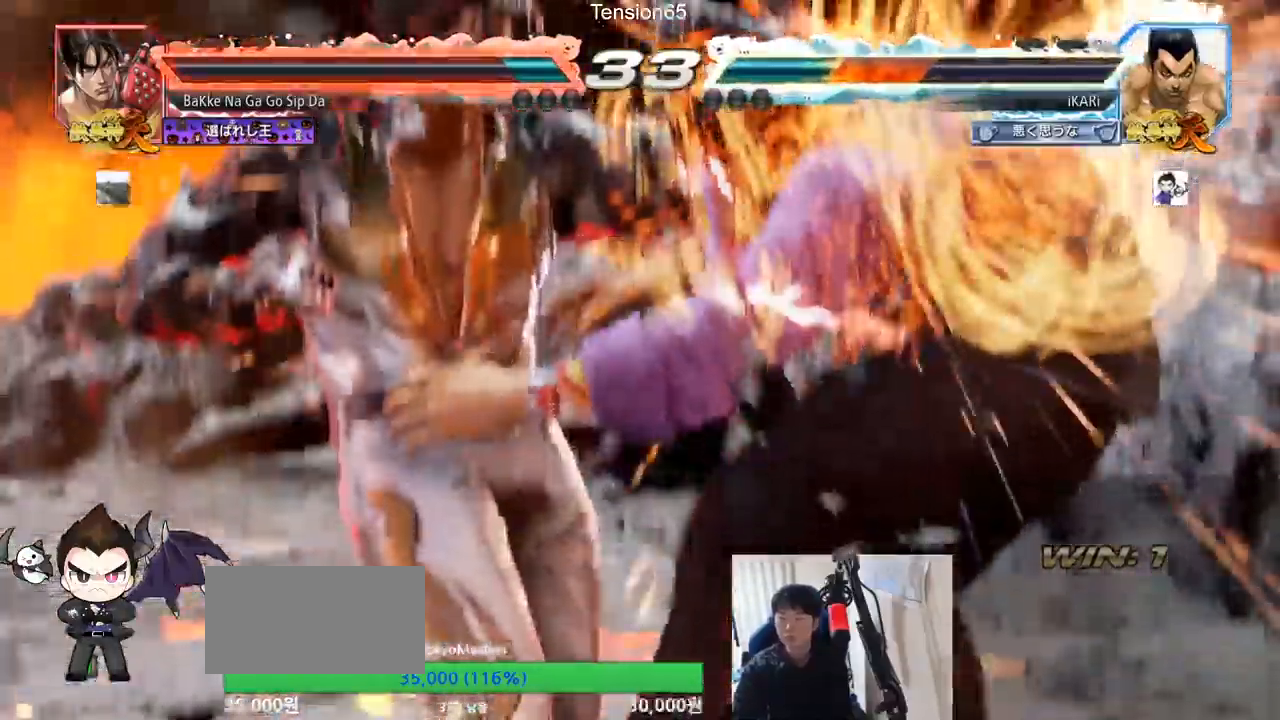
{"buttons": [], "left_stick": "center", "events": []}
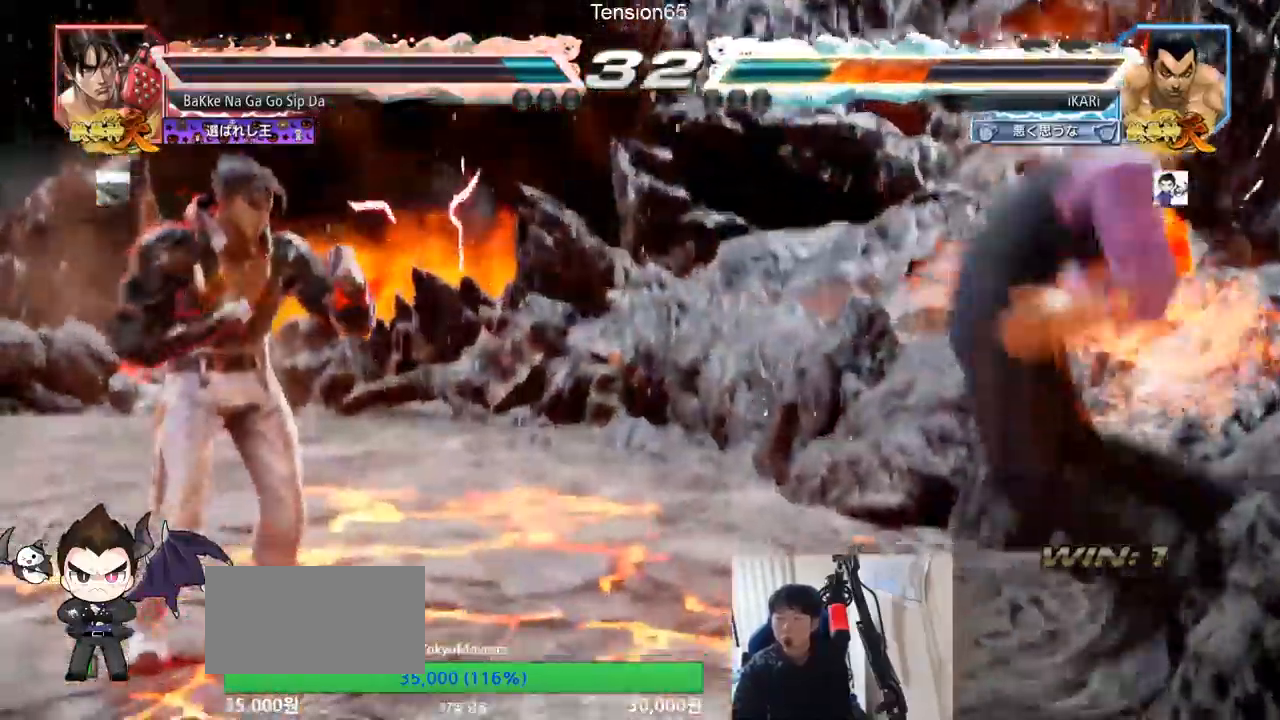
{"buttons": [], "left_stick": "center", "events": []}
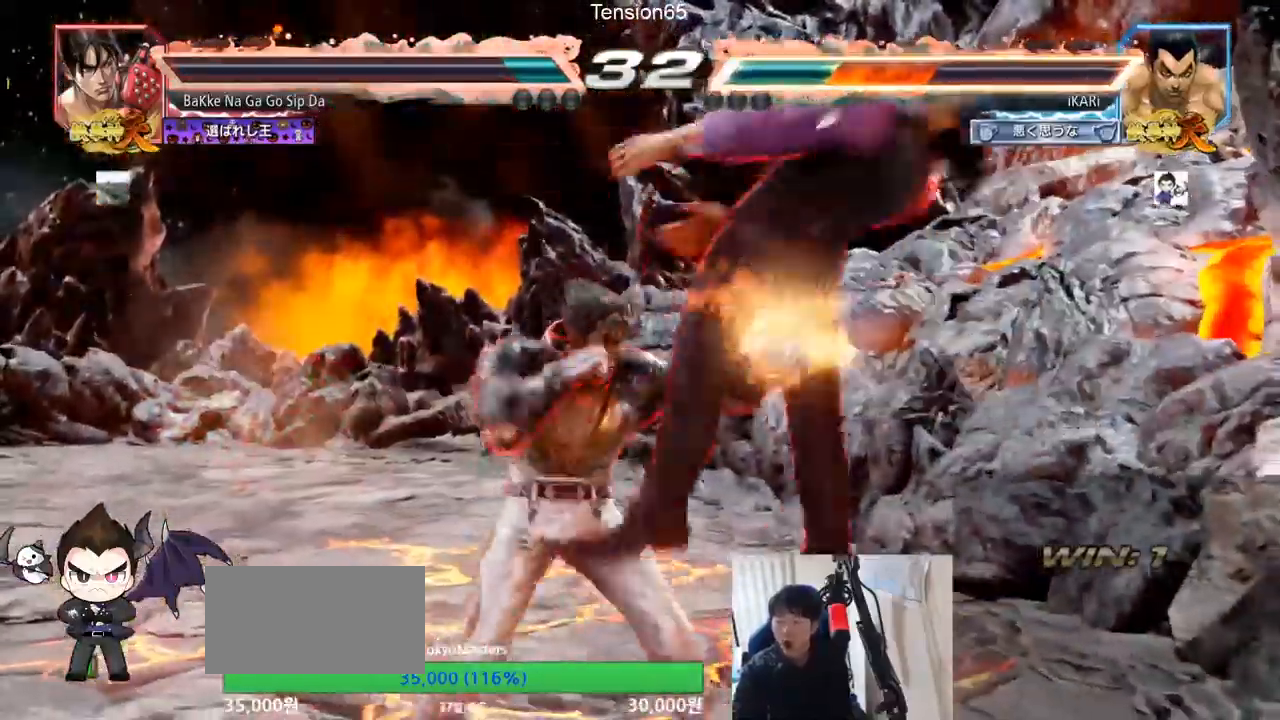
{"buttons": [], "left_stick": "center", "events": []}
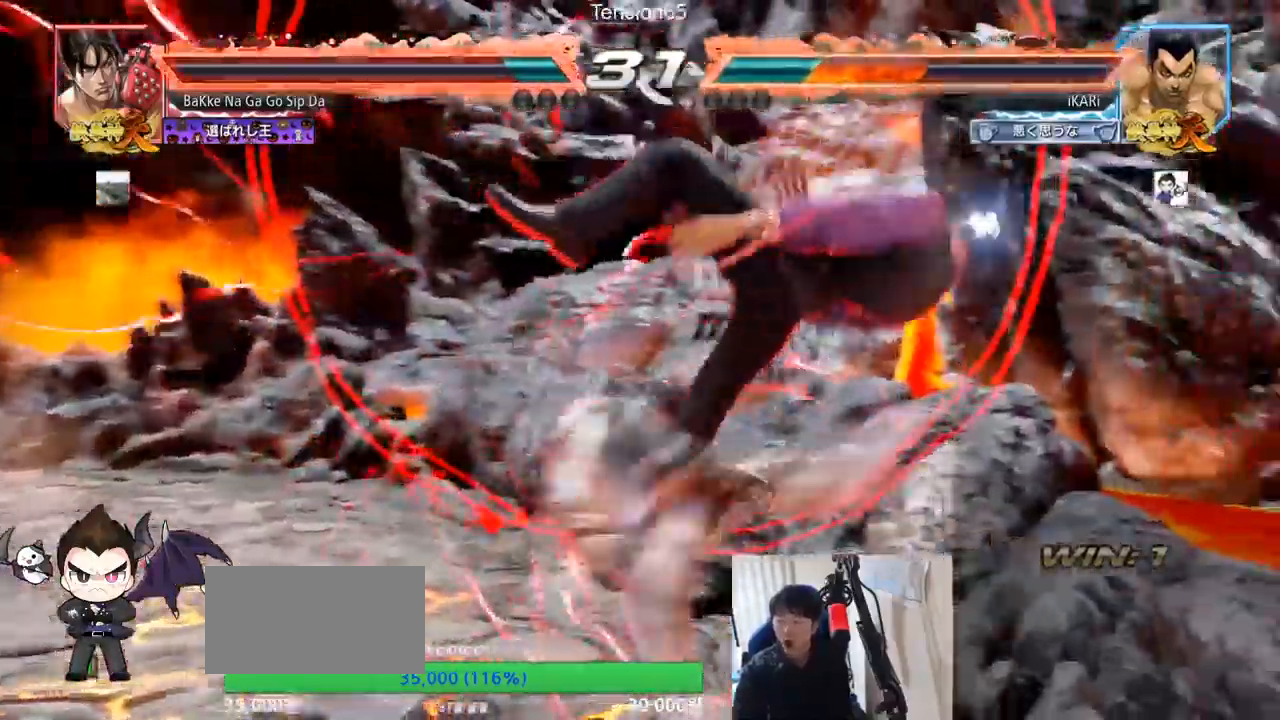
{"buttons": [], "left_stick": "center", "events": []}
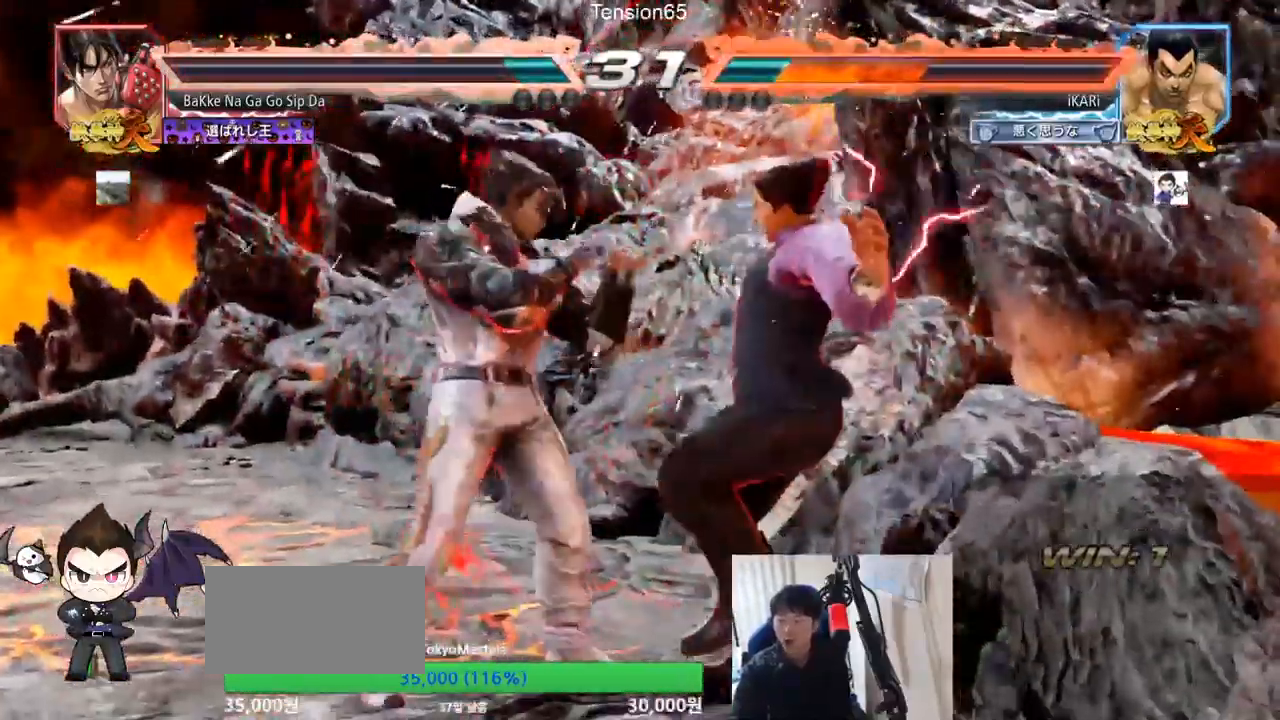
{"buttons": [], "left_stick": "center", "events": []}
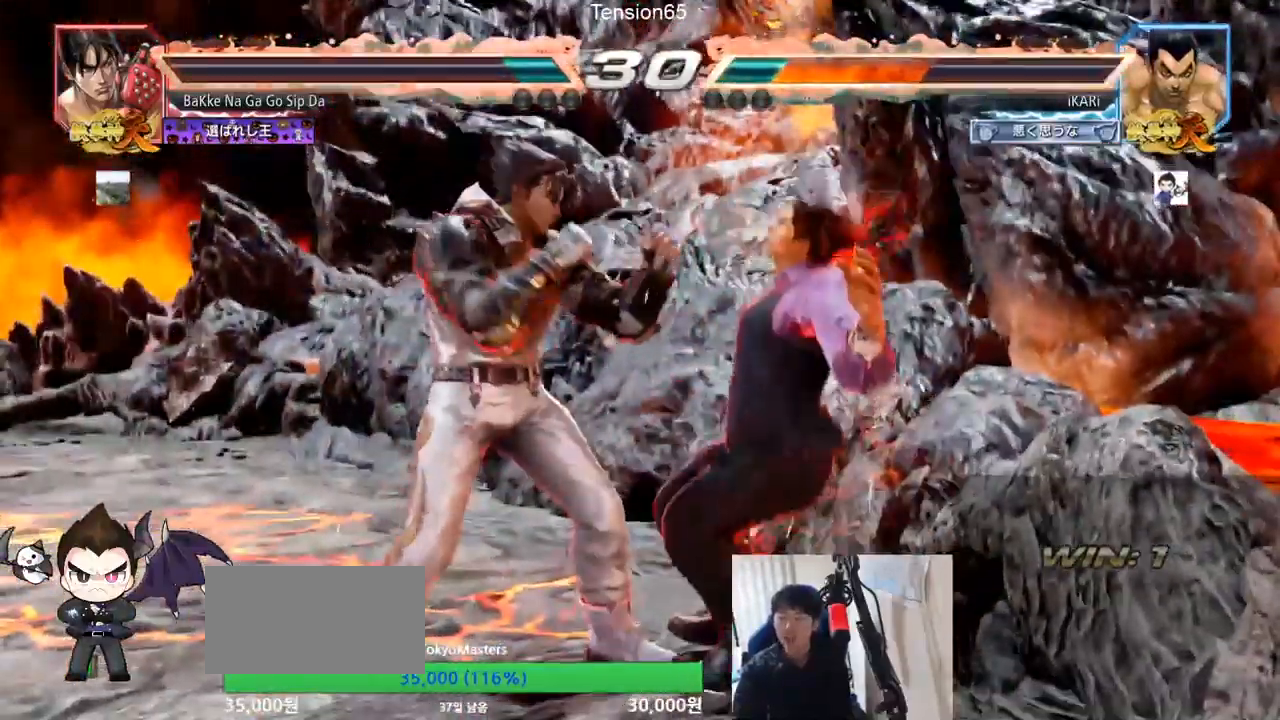
{"buttons": [], "left_stick": "center", "events": [[33, "TRIANGLE", "down"], [116, "TRIANGLE", "up"], [200, "SQUARE", "down"], [200, "TRIANGLE", "down"], [300, "TRIANGLE", "up"], [350, "TRIANGLE", "down"], [400, "SQUARE", "up"], [467, "TRIANGLE", "up"]]}
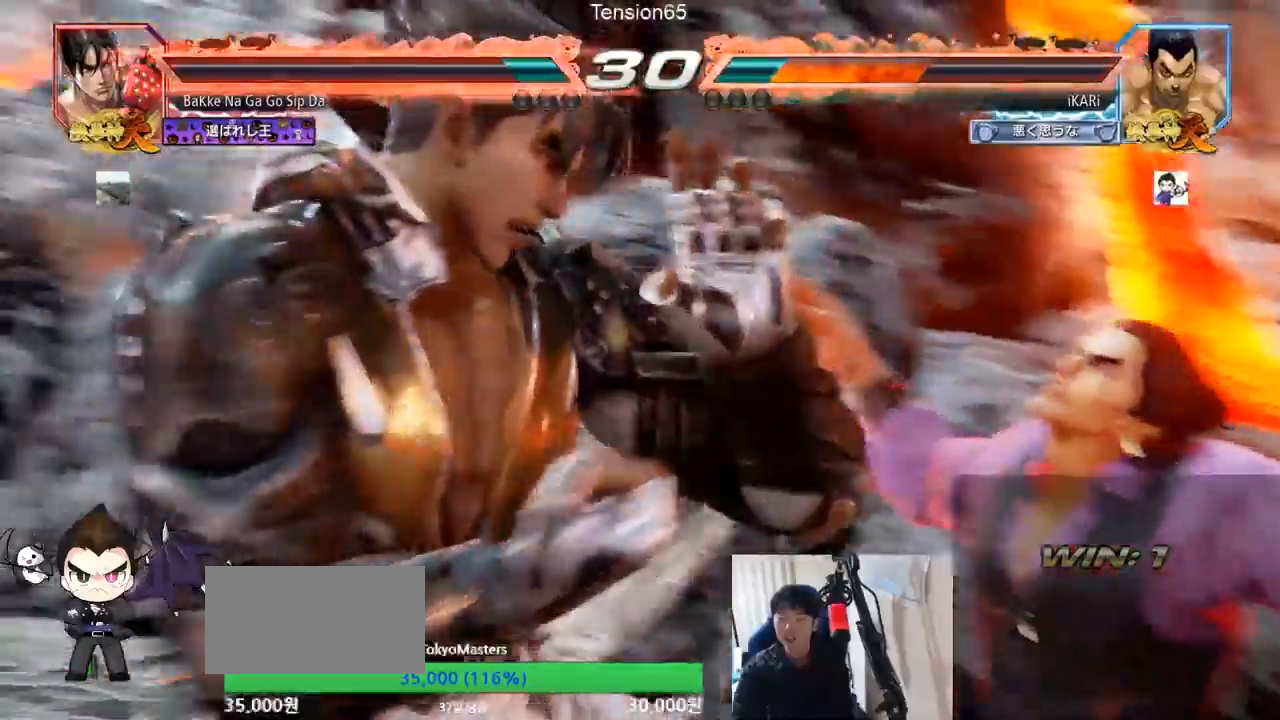
{"buttons": [], "left_stick": "center", "events": []}
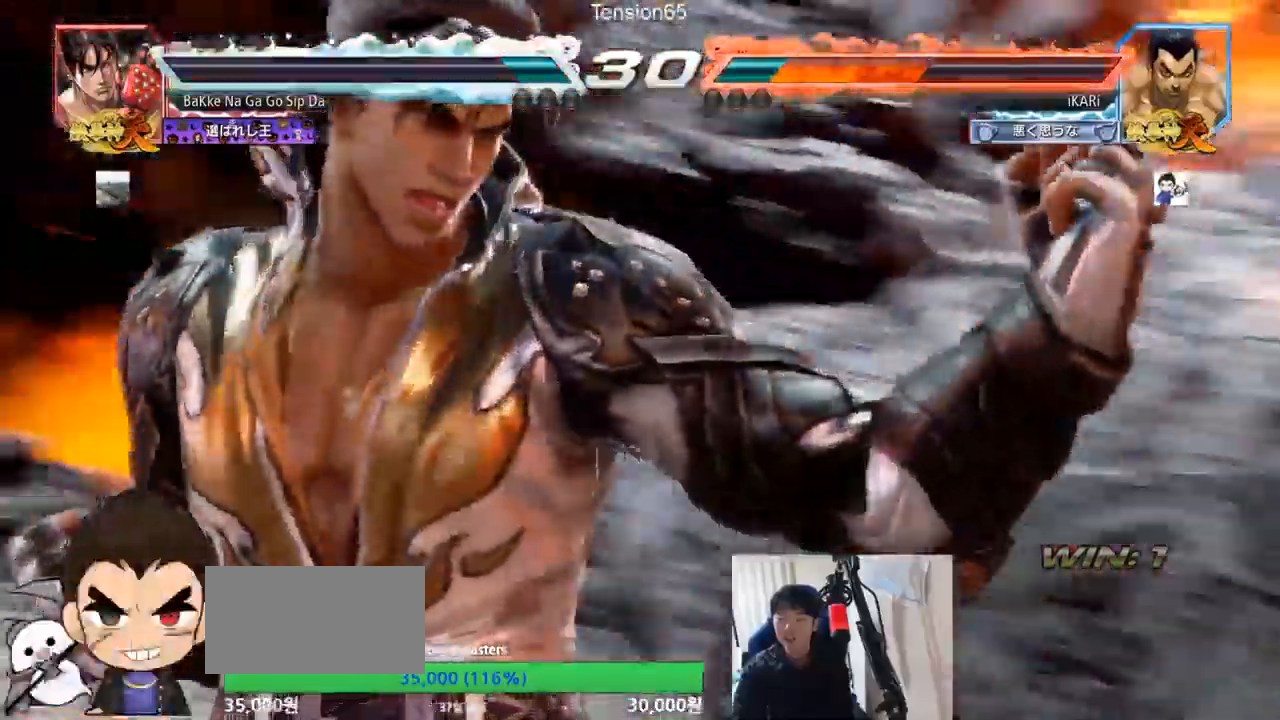
{"buttons": [], "left_stick": "center", "events": []}
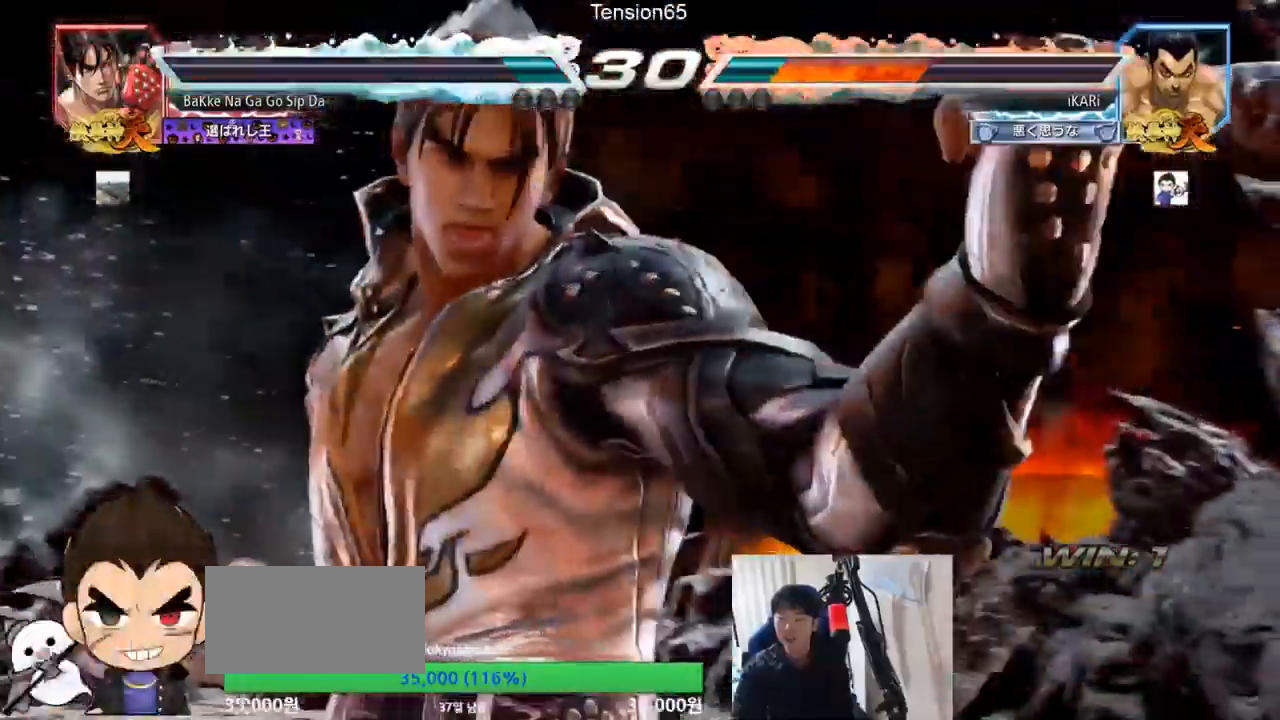
{"buttons": [], "left_stick": "center", "events": [[434, "TRIANGLE", "down"], [484, "SQUARE", "down"], [484, "TRIANGLE", "up"], [501, "SQUARE", "up"]]}
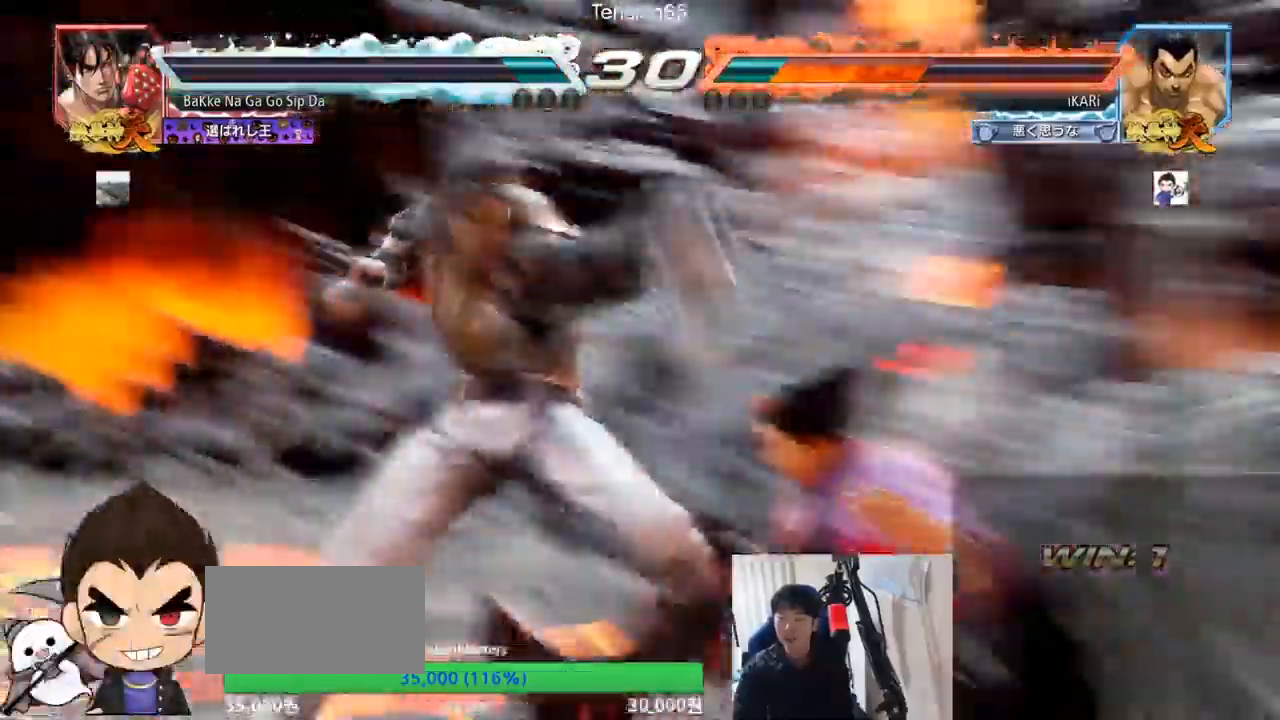
{"buttons": ["TRIANGLE"], "left_stick": "center", "events": [[83, "SQUARE", "down"], [133, "SQUARE", "up"], [133, "TRIANGLE", "down"], [183, "TRIANGLE", "up"], [200, "SQUARE", "down"], [233, "TRIANGLE", "down"], [267, "SQUARE", "up"], [283, "TRIANGLE", "up"], [300, "SQUARE", "down"], [317, "TRIANGLE", "down"], [367, "SQUARE", "up"], [433, "SQUARE", "down"], [500, "SQUARE", "up"]]}
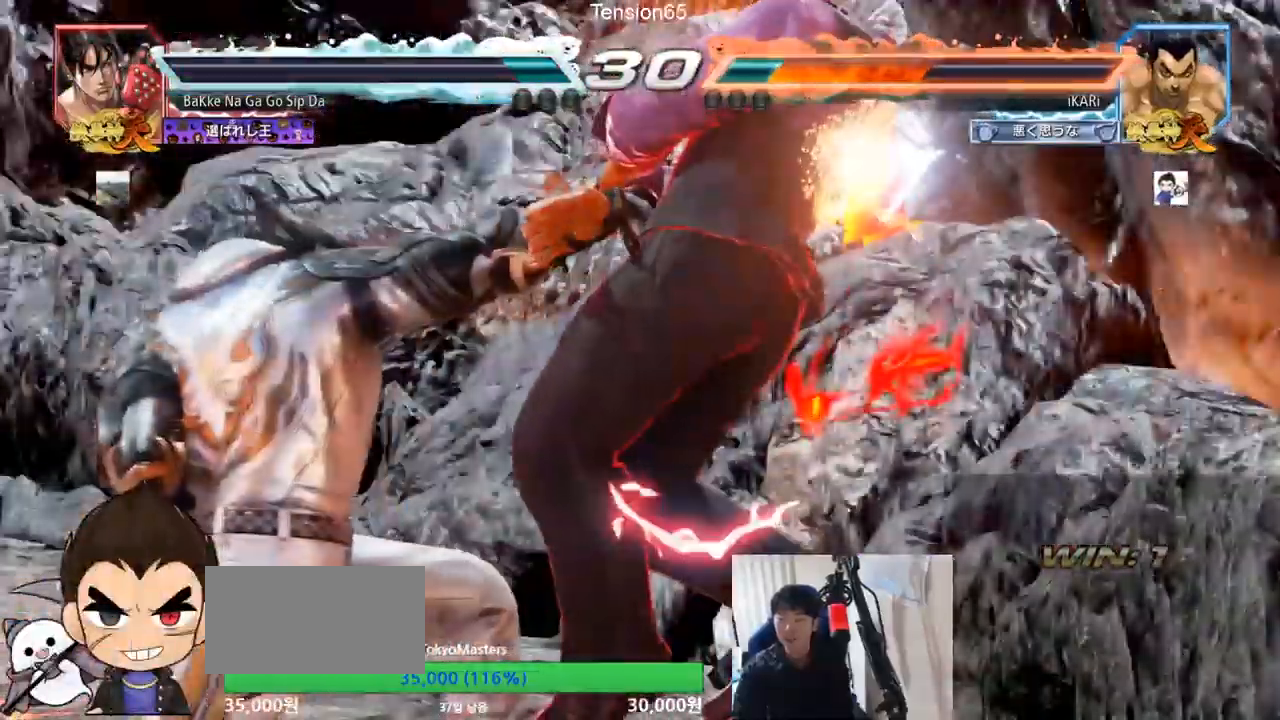
{"buttons": [], "left_stick": "center", "events": [[50, "TRIANGLE", "up"]]}